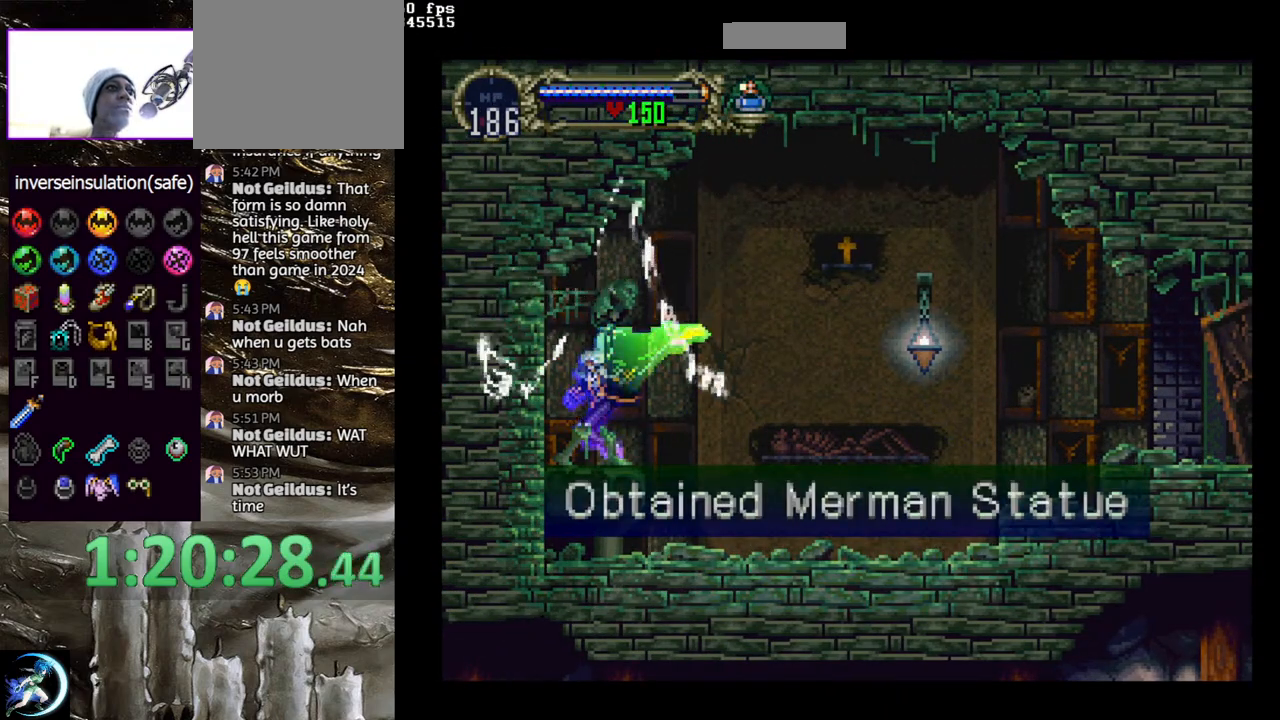
Gameplay with a controller (PlayStation layout); each line is a JSON object with the inputs held at the frame after it. "events" lists button and stick changes between this image and that frame as [ms after this image, input, new state], when the widget could be followed in between.
{"buttons": [], "left_stick": "center", "right_stick": "center", "events": [[67, "SQUARE", "down"], [167, "SQUARE", "up"], [217, "SQUARE", "down"], [283, "SQUARE", "up"], [367, "SQUARE", "down"], [433, "SQUARE", "up"]]}
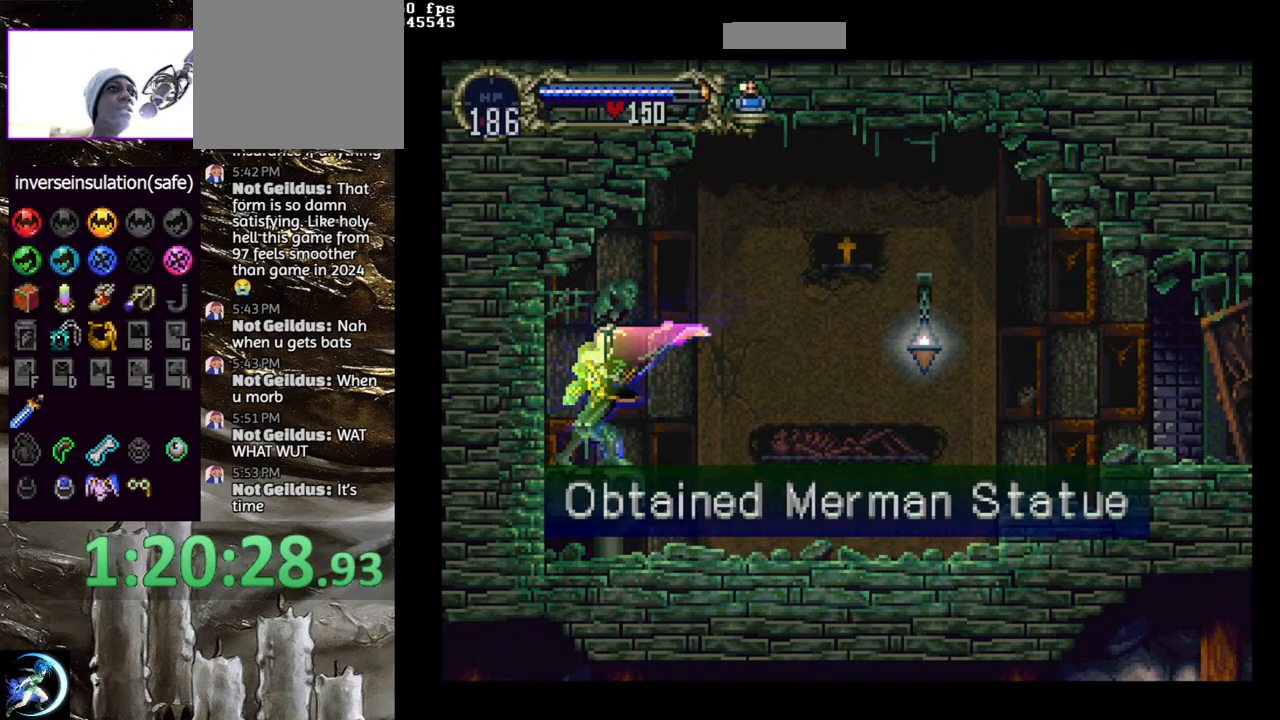
{"buttons": [], "left_stick": "center", "right_stick": "center", "events": [[17, "SQUARE", "down"], [83, "SQUARE", "up"], [150, "SQUARE", "down"], [233, "DPAD_LEFT", "down"], [233, "SQUARE", "up"], [417, "DPAD_LEFT", "up"]]}
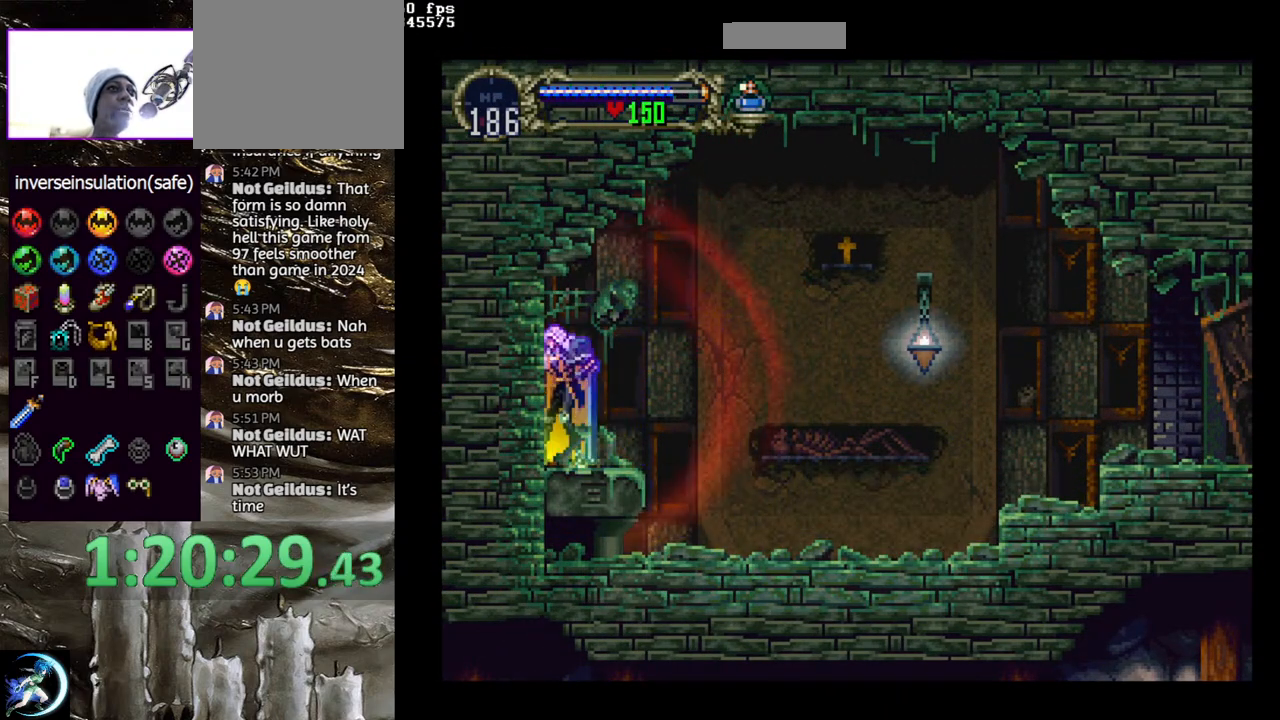
{"buttons": [], "left_stick": "center", "right_stick": "center", "events": [[433, "CIRCLE", "down"], [500, "CIRCLE", "up"]]}
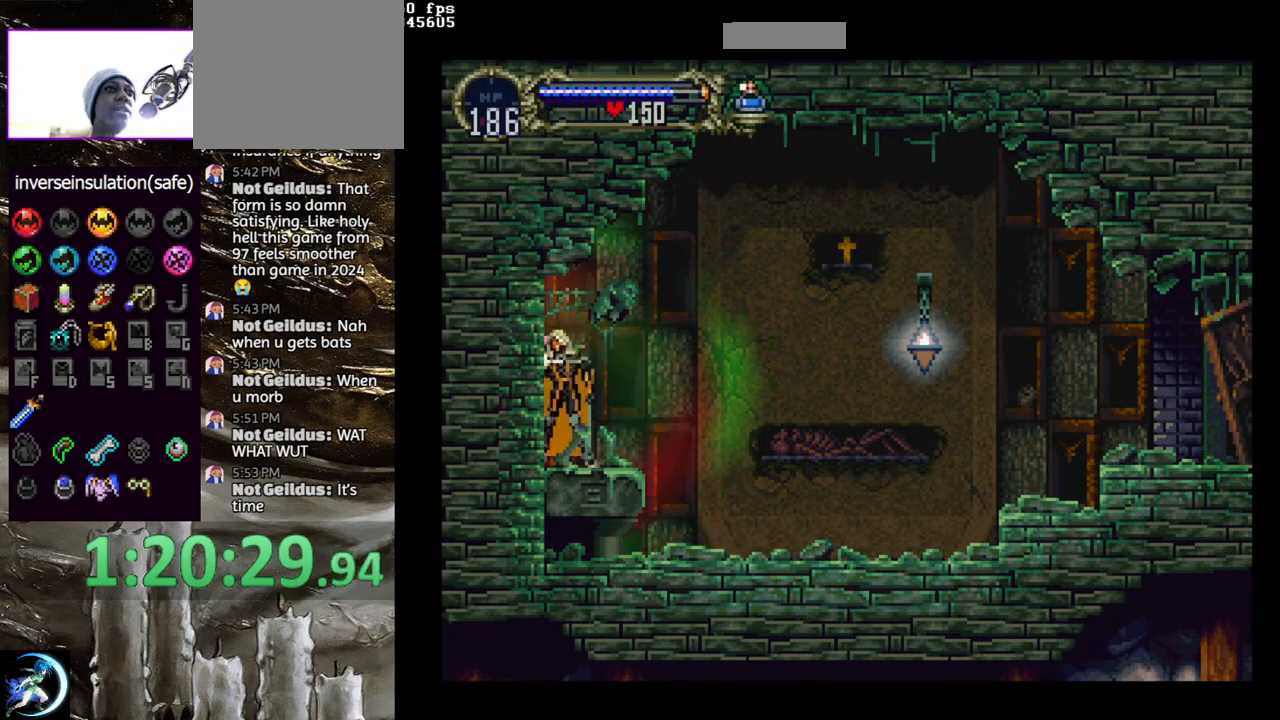
{"buttons": ["CIRCLE", "DPAD_DOWN"], "left_stick": "center", "right_stick": "center", "events": [[67, "CIRCLE", "down"], [133, "CIRCLE", "up"], [183, "DPAD_DOWN", "down"], [217, "CIRCLE", "down"], [283, "CIRCLE", "up"], [350, "CIRCLE", "down"], [433, "CIRCLE", "up"], [500, "CIRCLE", "down"]]}
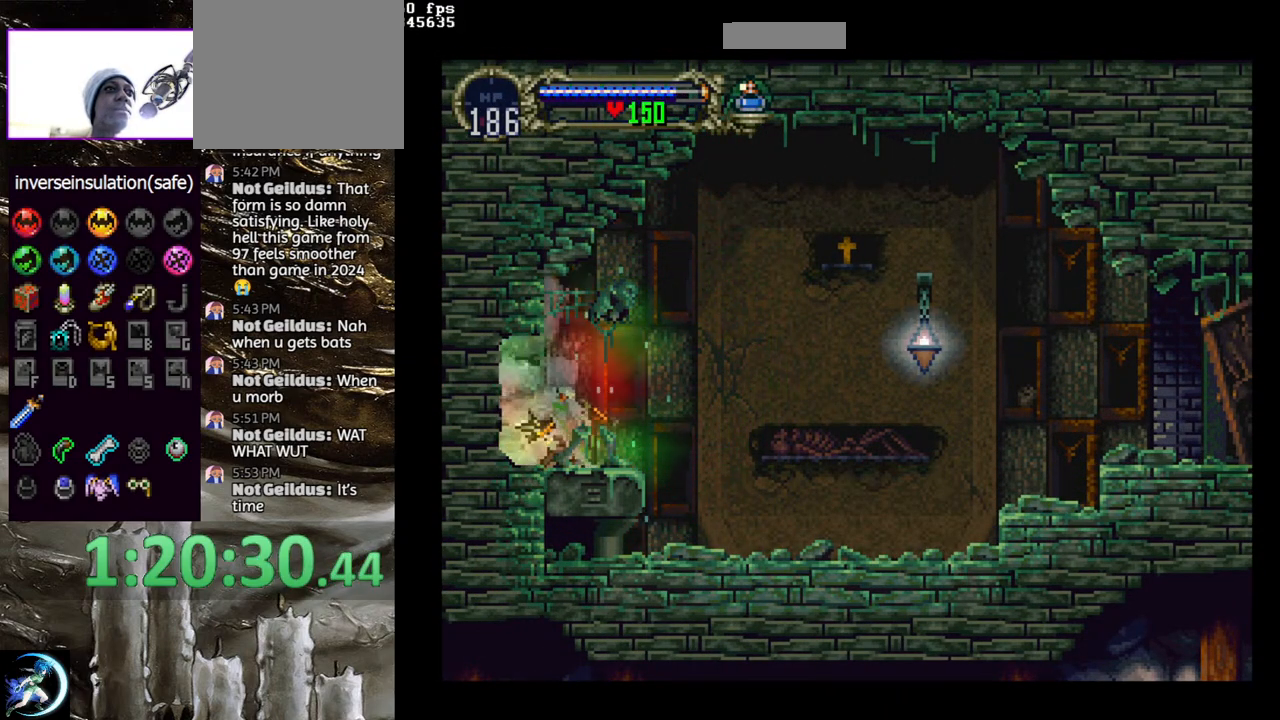
{"buttons": ["DPAD_LEFT"], "left_stick": "center", "right_stick": "center", "events": [[50, "CIRCLE", "up"], [117, "CIRCLE", "down"], [200, "CIRCLE", "up"], [233, "DPAD_DOWN", "up"], [267, "CIRCLE", "down"], [267, "DPAD_LEFT", "down"], [367, "CIRCLE", "up"]]}
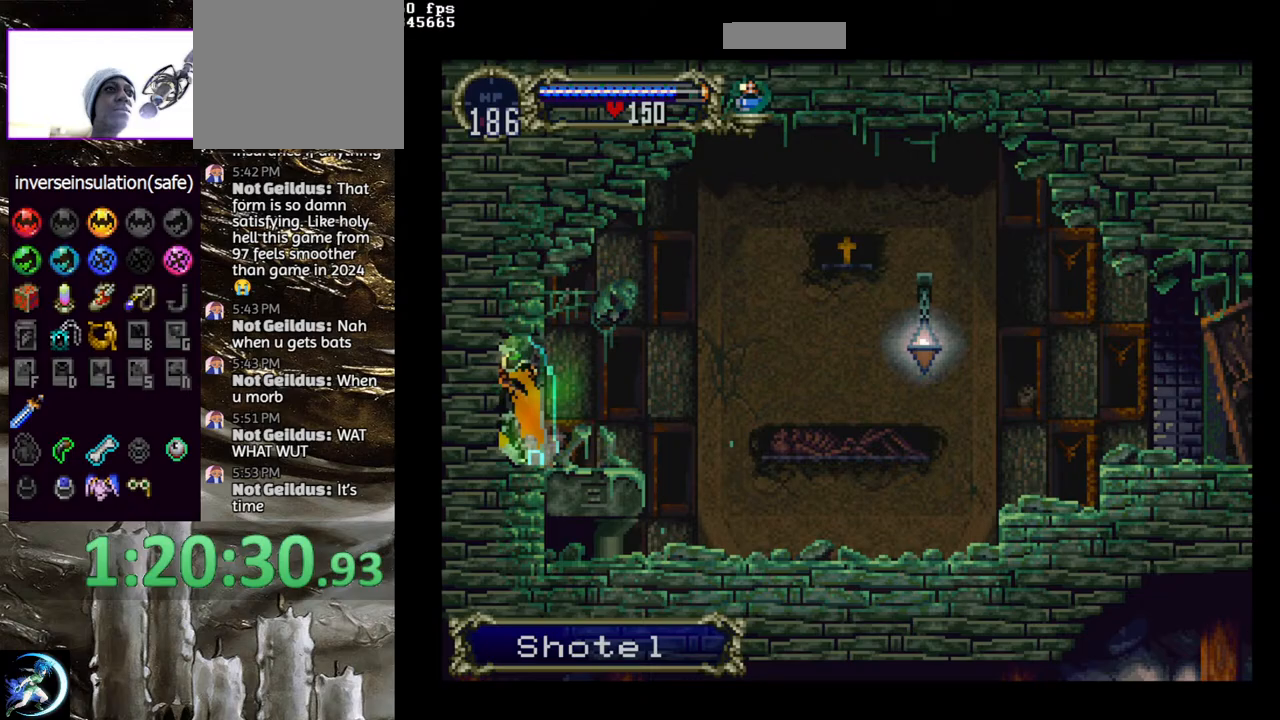
{"buttons": [], "left_stick": "center", "right_stick": "center", "events": [[67, "DPAD_LEFT", "up"], [200, "START", "down"], [383, "START", "up"]]}
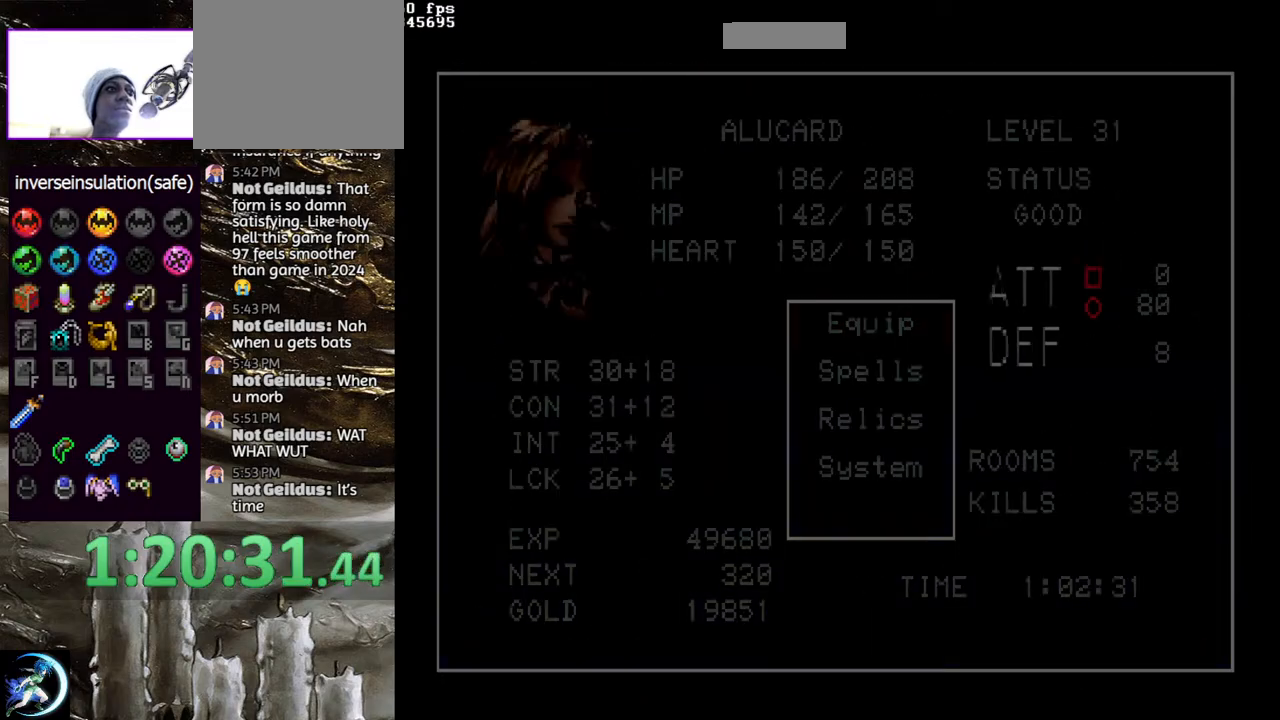
{"buttons": [], "left_stick": "center", "right_stick": "center", "events": [[133, "CROSS", "down"], [200, "CROSS", "up"]]}
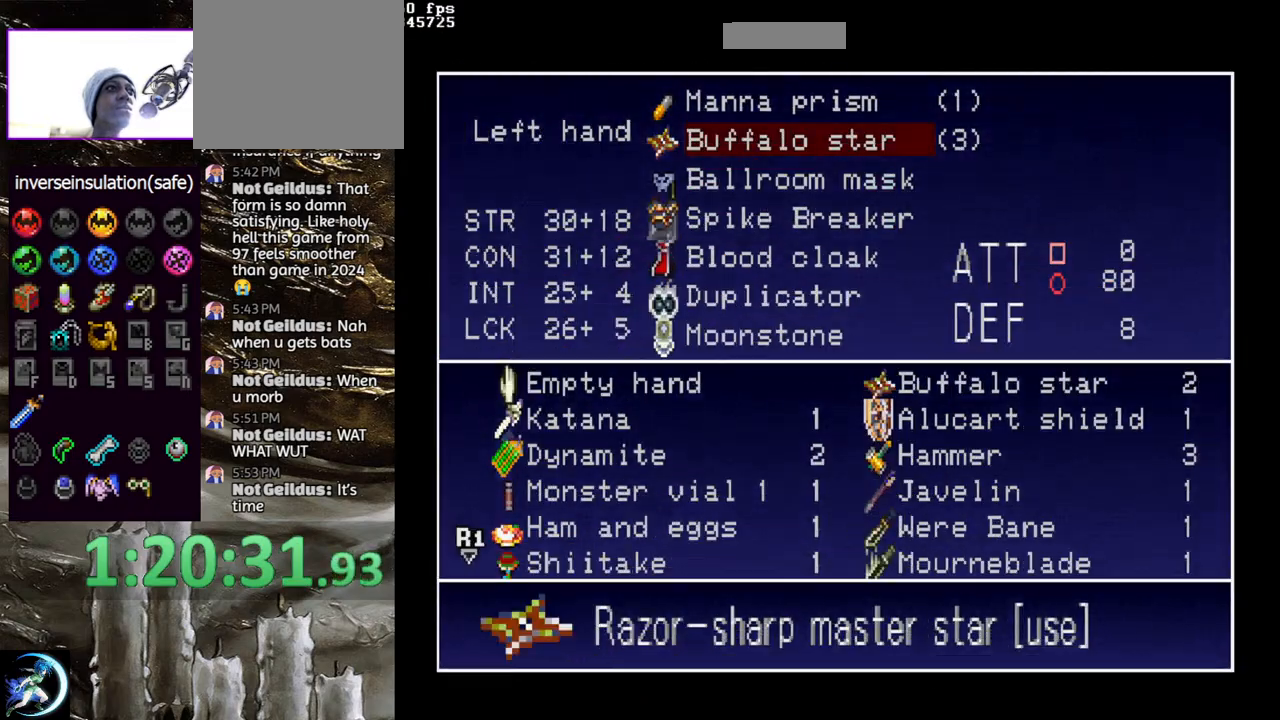
{"buttons": [], "left_stick": "center", "right_stick": "center", "events": [[317, "CROSS", "down"], [383, "CROSS", "up"]]}
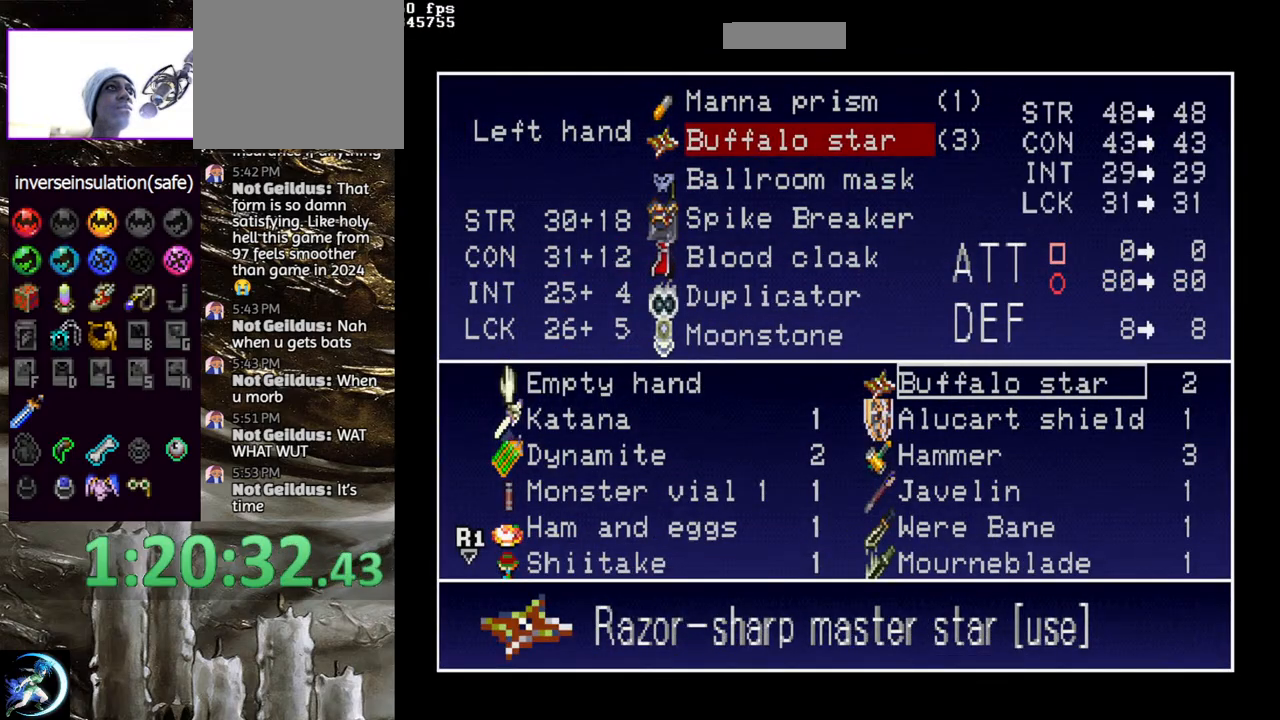
{"buttons": [], "left_stick": "center", "right_stick": "center", "events": []}
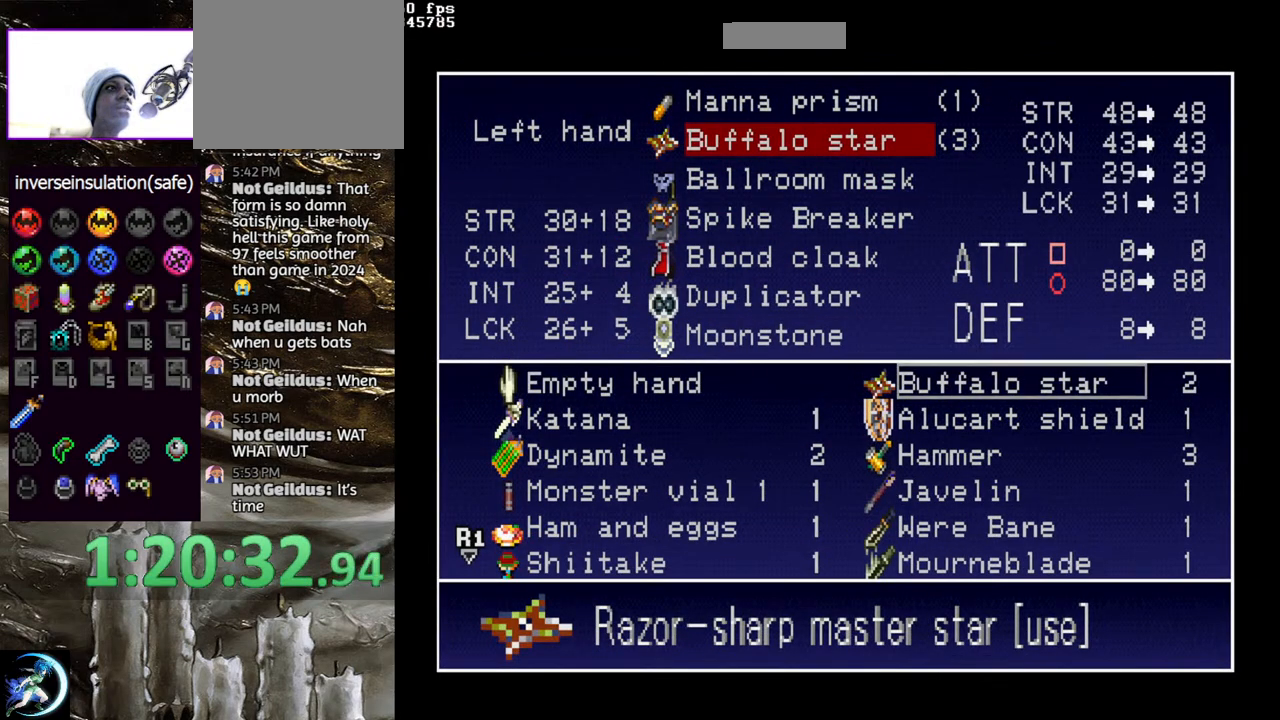
{"buttons": [], "left_stick": "center", "right_stick": "center", "events": []}
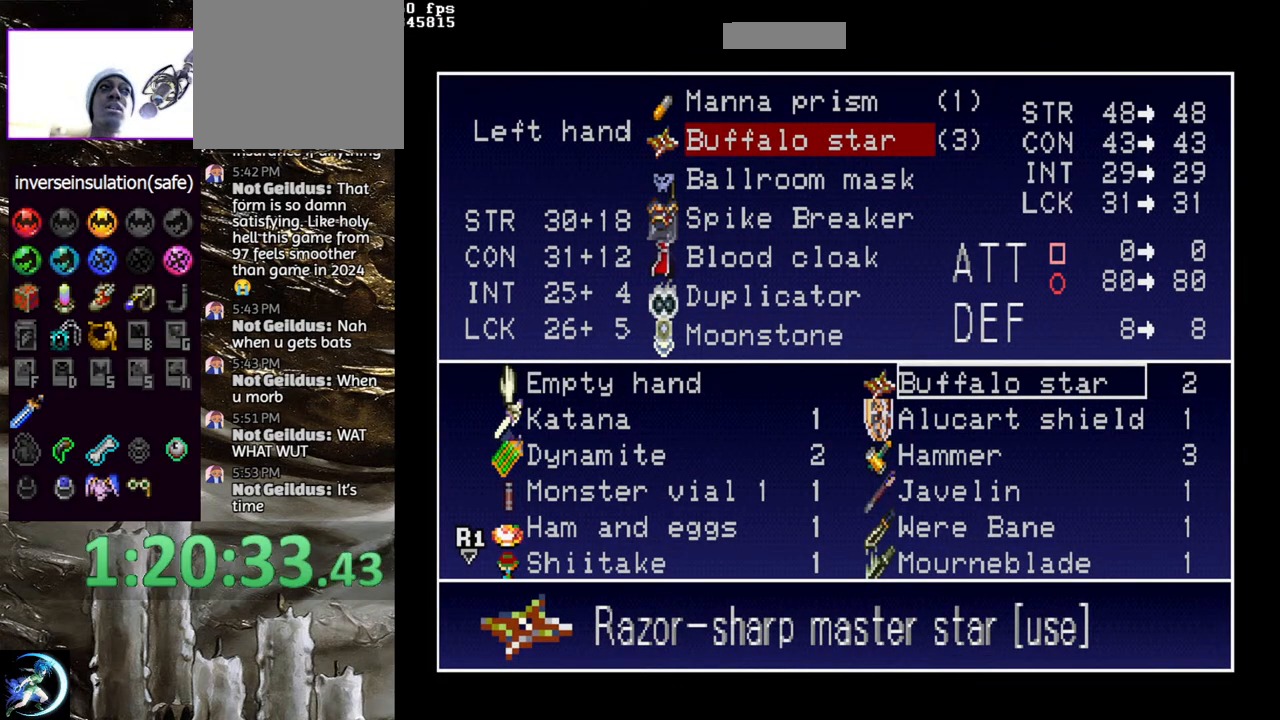
{"buttons": [], "left_stick": "center", "right_stick": "center", "events": [[350, "START", "down"], [483, "START", "up"]]}
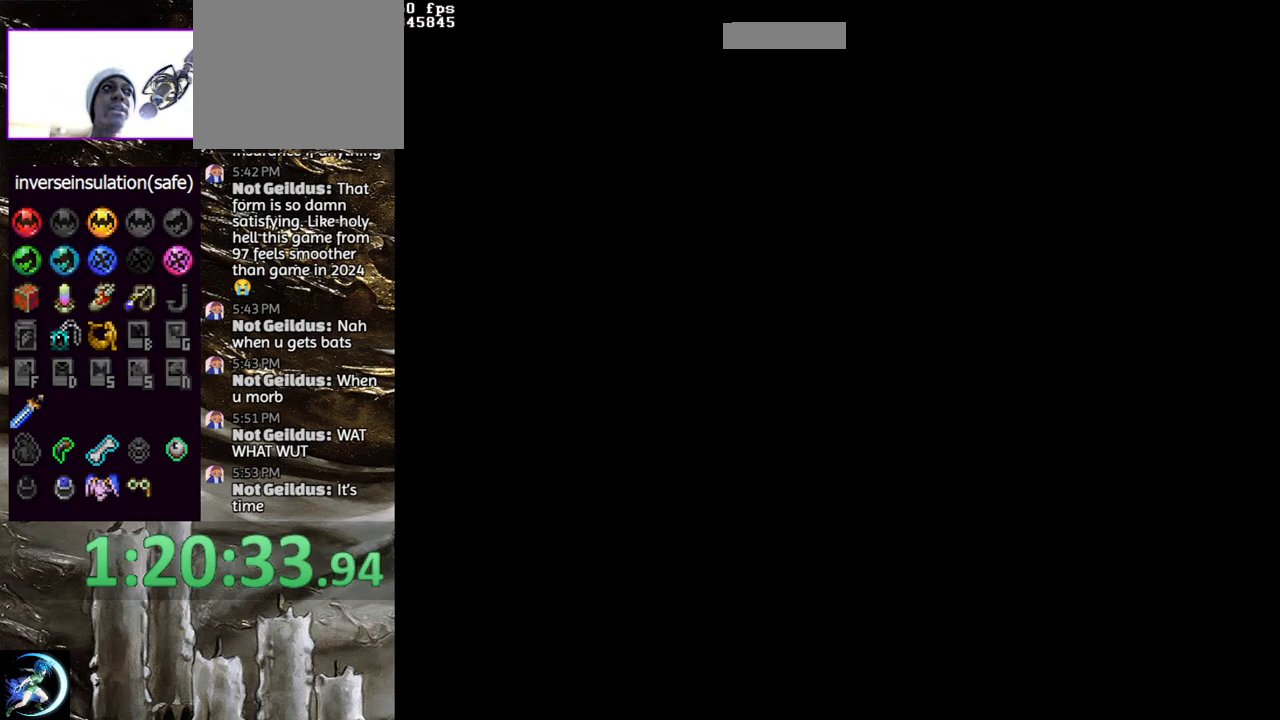
{"buttons": ["SELECT"], "left_stick": "center", "right_stick": "center", "events": [[383, "SELECT", "down"], [400, "SELECT", "up"], [467, "SELECT", "down"]]}
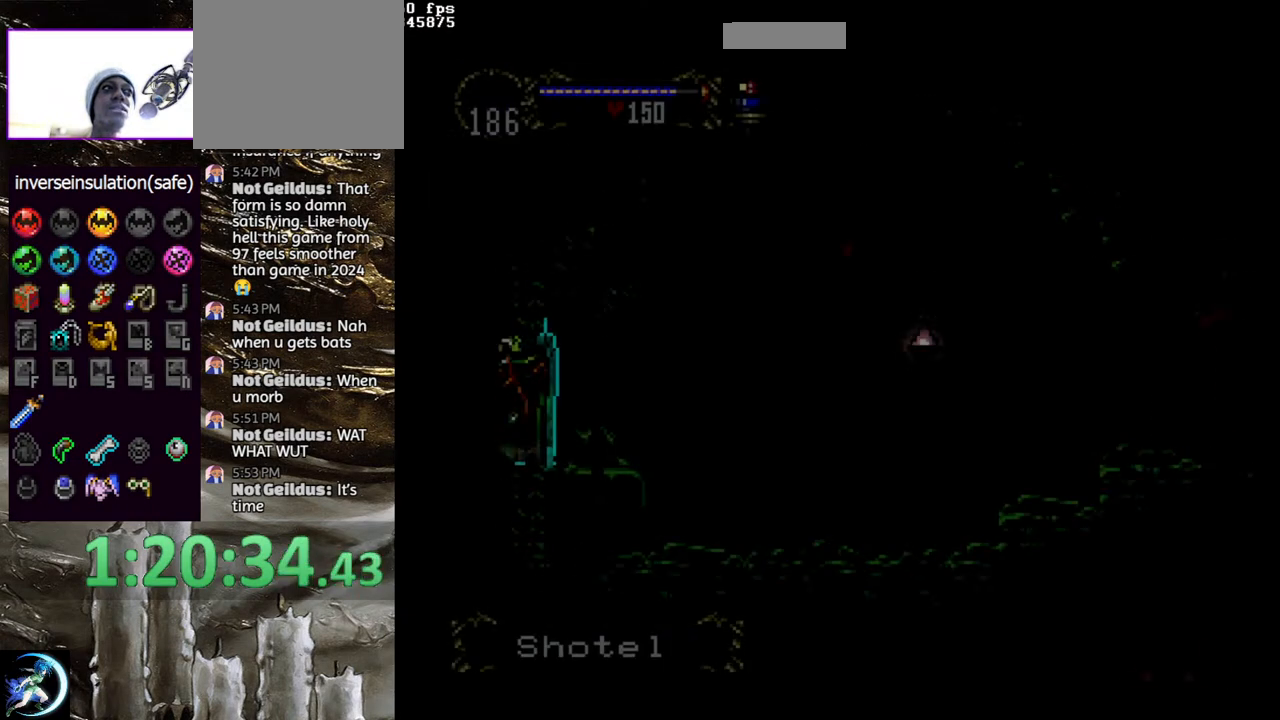
{"buttons": [], "left_stick": "center", "right_stick": "center", "events": [[50, "SELECT", "up"], [267, "SELECT", "down"], [417, "SELECT", "up"]]}
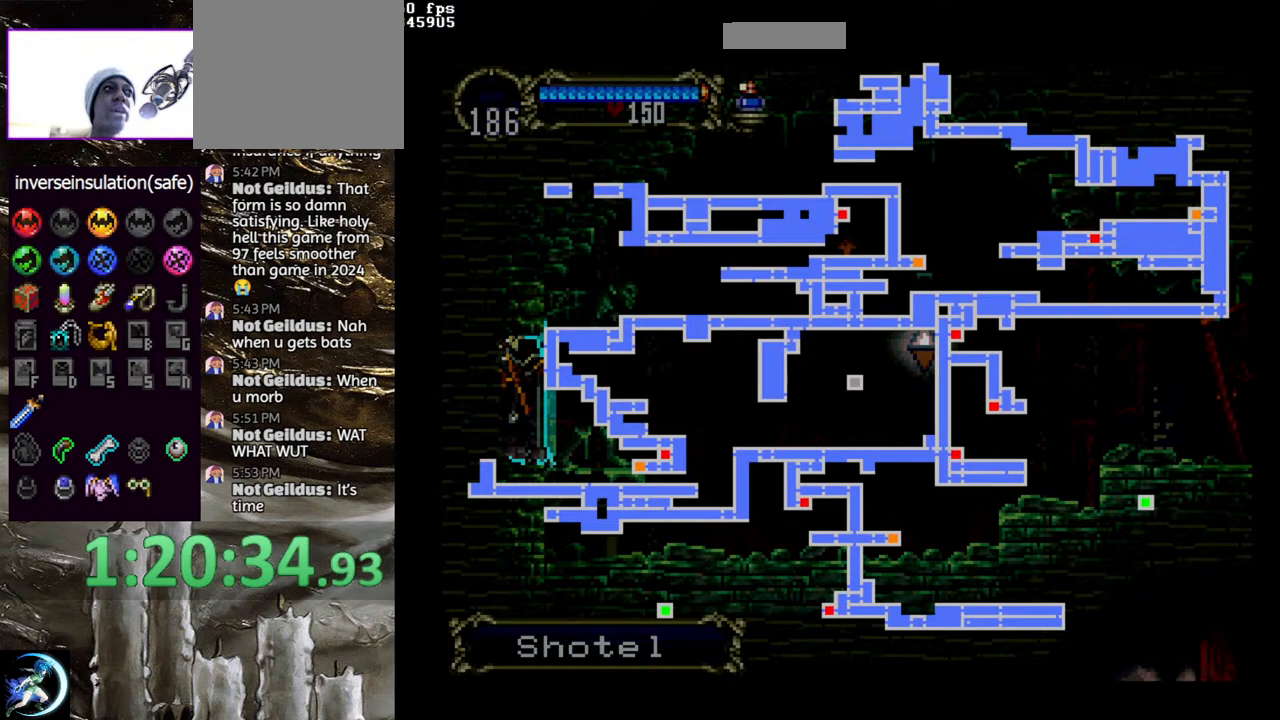
{"buttons": [], "left_stick": "center", "right_stick": "center", "events": []}
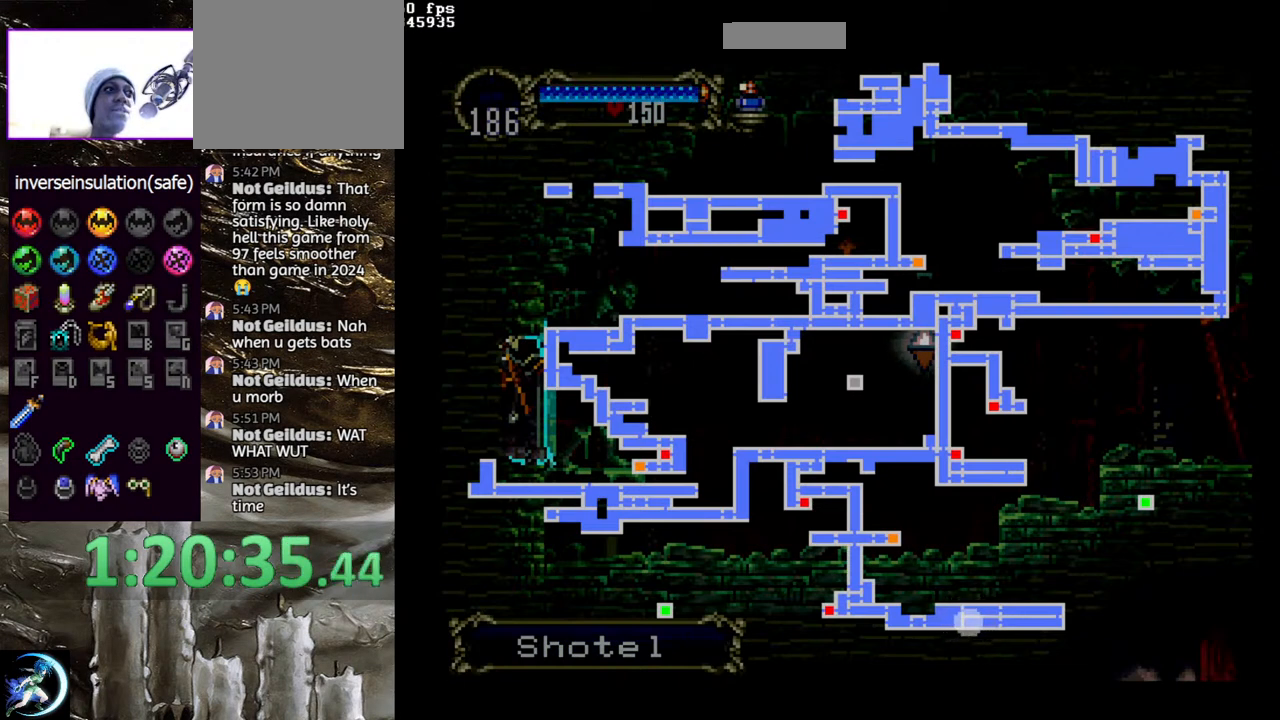
{"buttons": [], "left_stick": "center", "right_stick": "center", "events": [[267, "SELECT", "down"], [417, "SELECT", "up"]]}
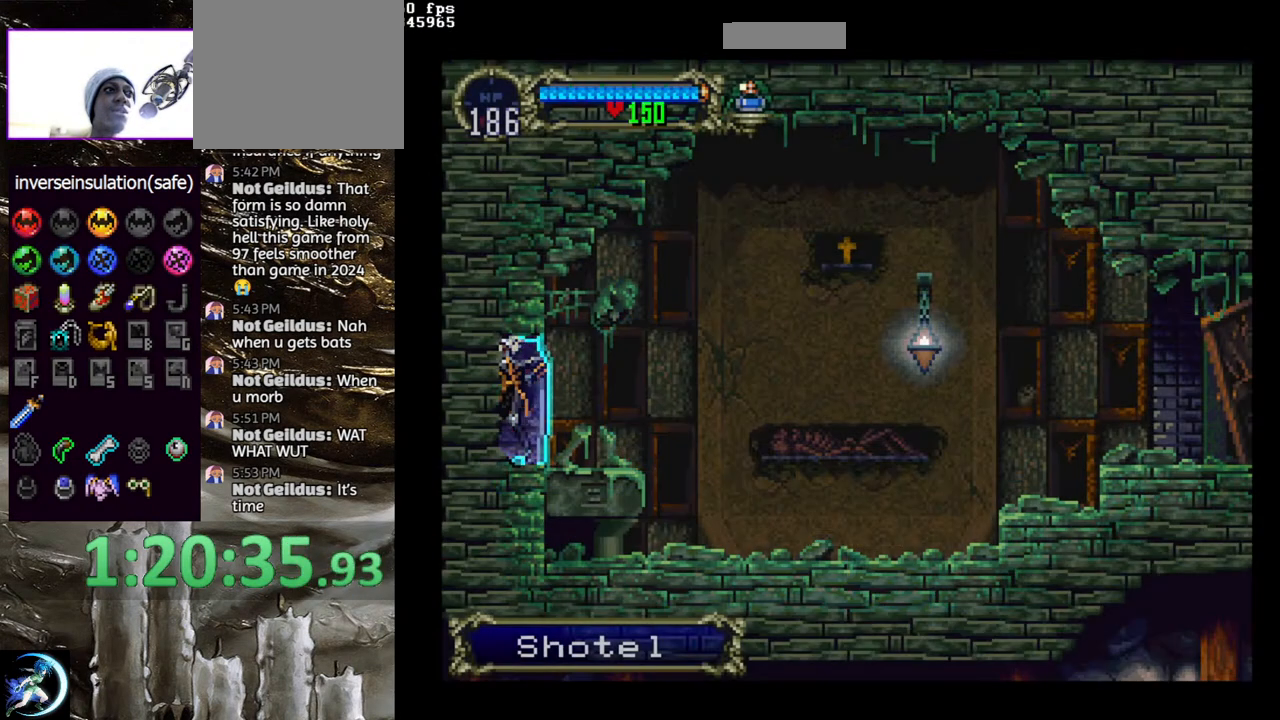
{"buttons": ["DPAD_RIGHT"], "left_stick": "center", "right_stick": "center", "events": [[300, "DPAD_RIGHT", "down"]]}
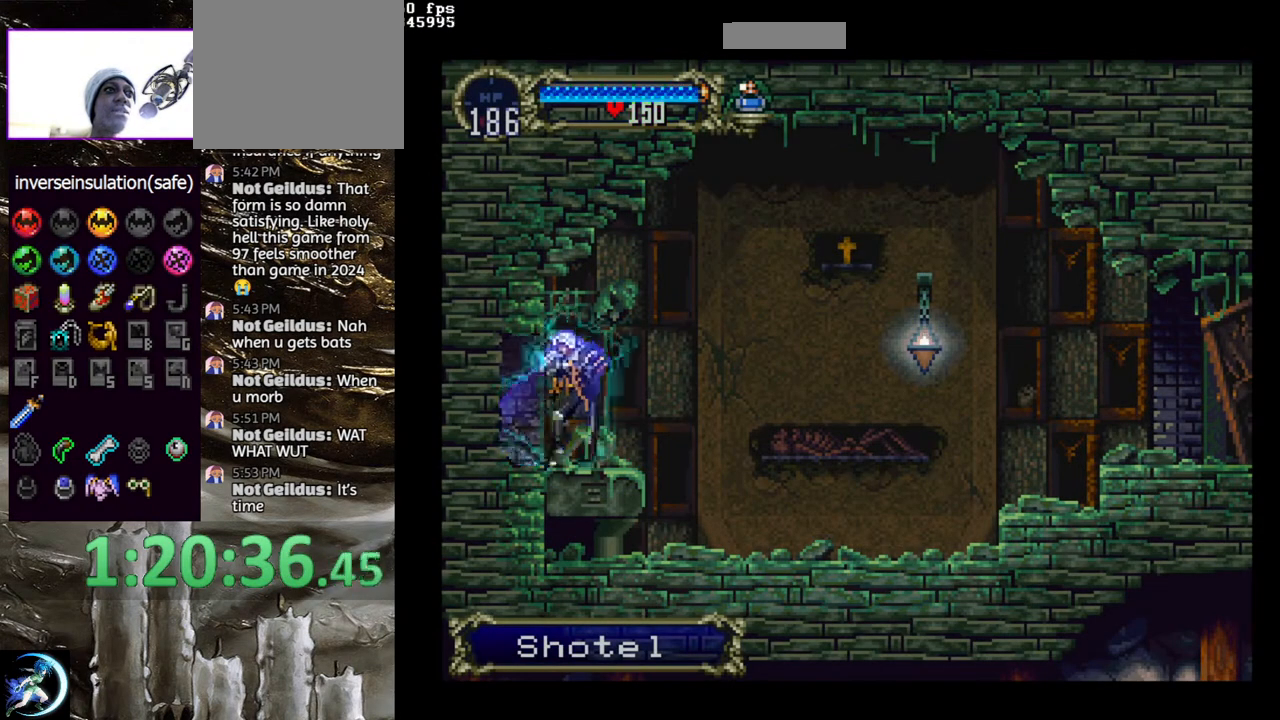
{"buttons": ["CROSS", "R1"], "left_stick": "center", "right_stick": "center", "events": [[50, "CROSS", "down"], [150, "CROSS", "up"], [217, "CROSS", "down"], [233, "DPAD_RIGHT", "up"], [283, "CROSS", "up"], [350, "DPAD_DOWN", "down"], [350, "DPAD_RIGHT", "down"], [367, "CROSS", "down"], [417, "R1", "down"], [450, "DPAD_DOWN", "up"], [467, "DPAD_RIGHT", "up"]]}
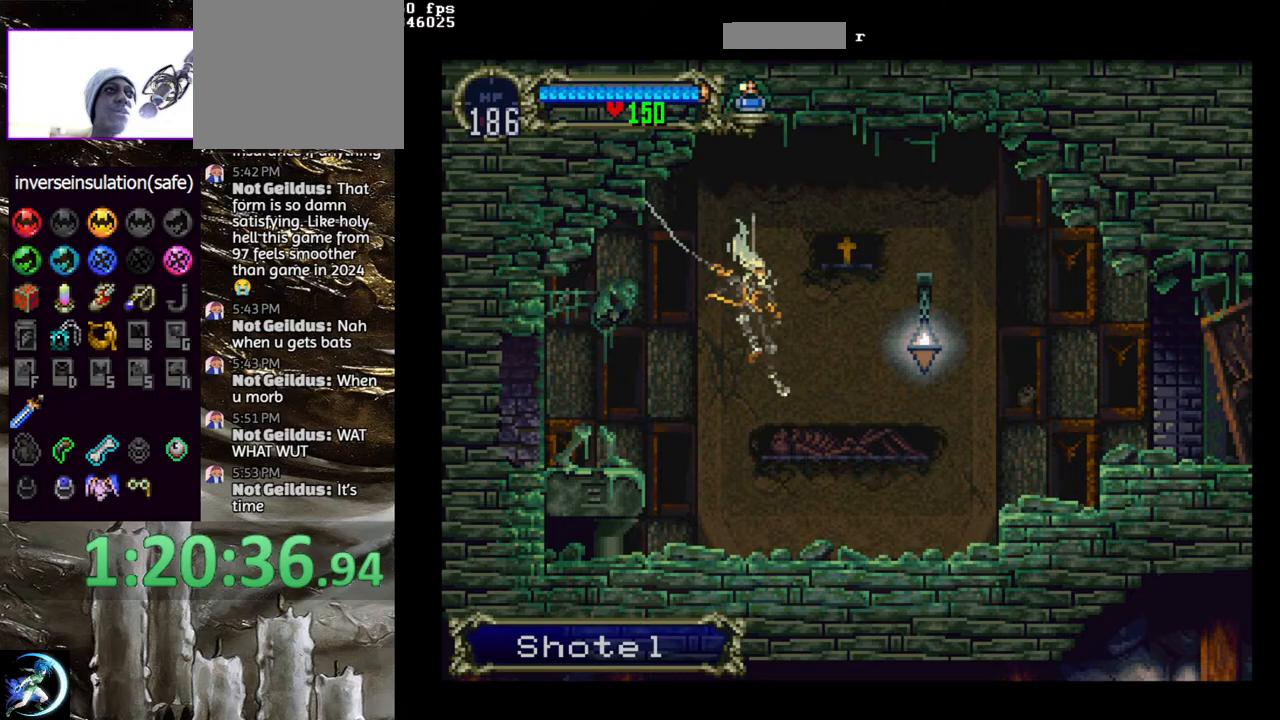
{"buttons": ["CROSS"], "left_stick": "center", "right_stick": "center", "events": [[33, "CROSS", "up"], [33, "R1", "up"], [417, "CROSS", "down"]]}
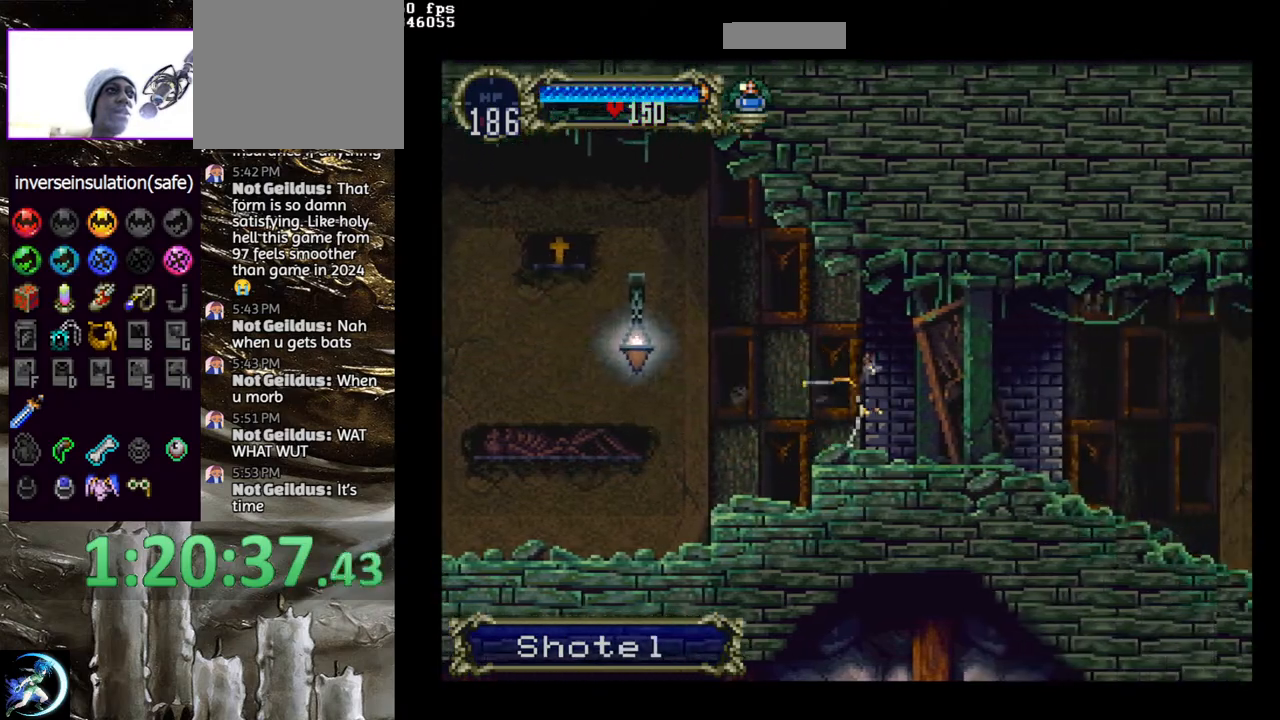
{"buttons": ["CROSS", "DPAD_DOWN", "DPAD_RIGHT"], "left_stick": "center", "right_stick": "center", "events": [[100, "DPAD_UP", "down"], [167, "DPAD_LEFT", "down"], [300, "DPAD_UP", "up"], [350, "DPAD_DOWN", "down"], [383, "DPAD_LEFT", "up"], [400, "DPAD_RIGHT", "down"]]}
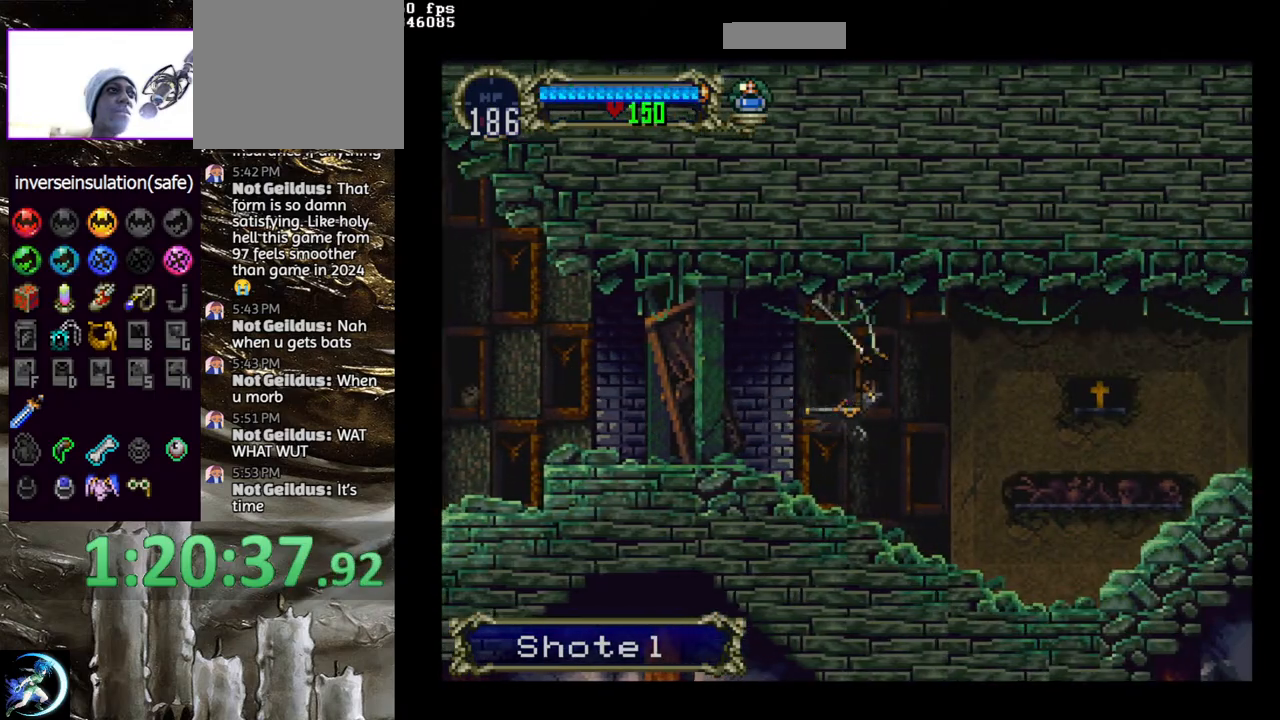
{"buttons": ["CROSS"], "left_stick": "center", "right_stick": "center", "events": [[17, "DPAD_DOWN", "up"], [50, "CROSS", "up"], [67, "DPAD_RIGHT", "up"], [417, "CROSS", "down"]]}
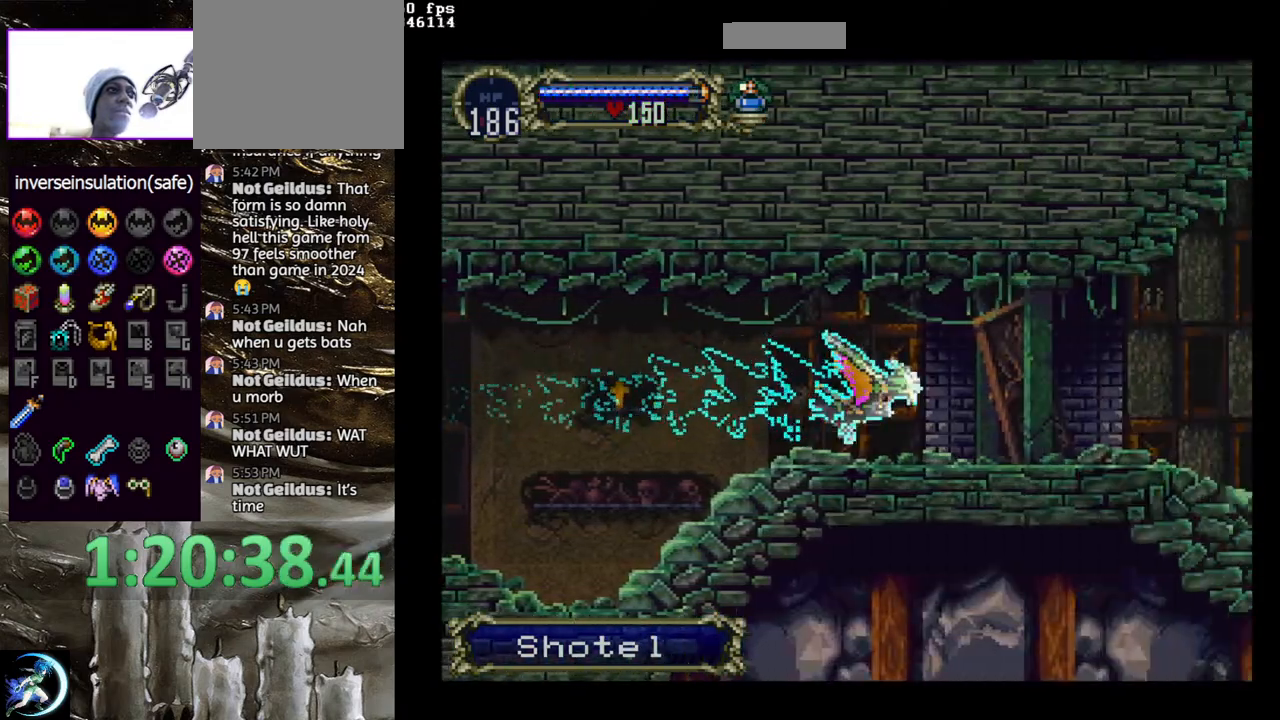
{"buttons": ["CROSS", "DPAD_RIGHT"], "left_stick": "center", "right_stick": "center", "events": [[183, "DPAD_UP", "down"], [217, "DPAD_LEFT", "down"], [300, "DPAD_UP", "up"], [367, "DPAD_DOWN", "down"], [400, "DPAD_LEFT", "up"], [400, "DPAD_RIGHT", "down"], [450, "DPAD_DOWN", "up"]]}
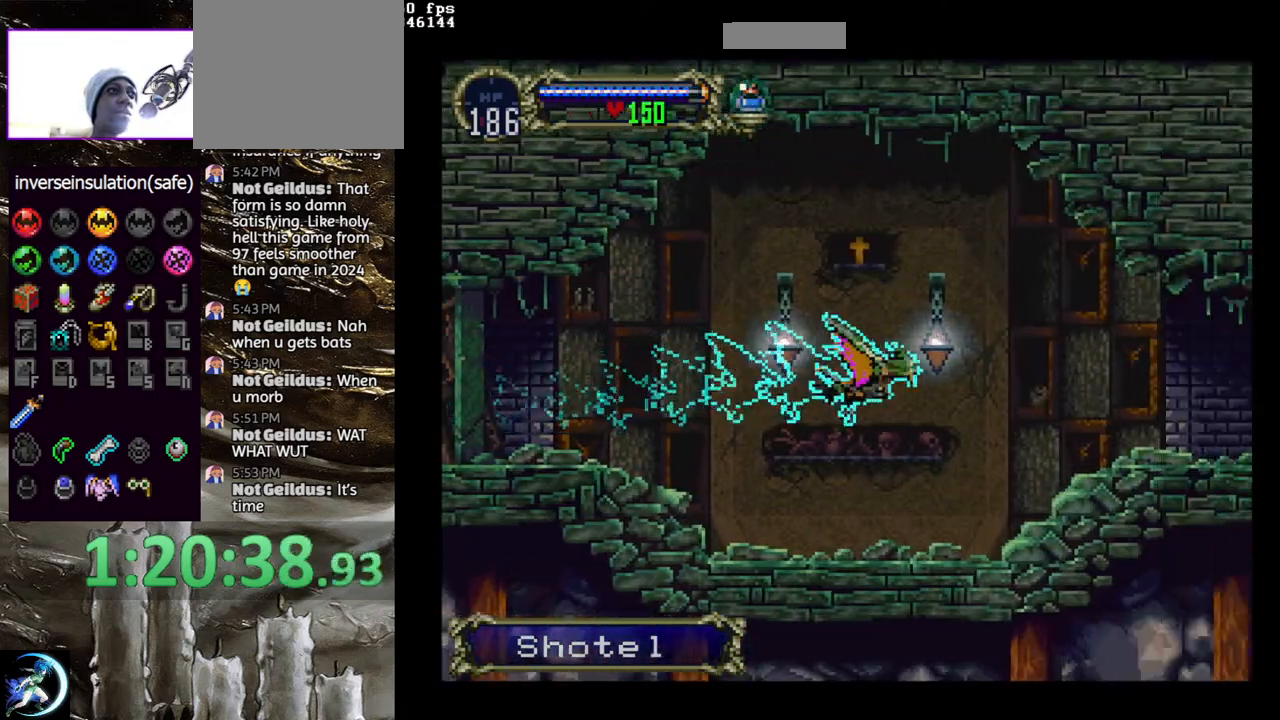
{"buttons": [], "left_stick": "center", "right_stick": "center", "events": [[17, "CROSS", "up"], [33, "DPAD_RIGHT", "up"]]}
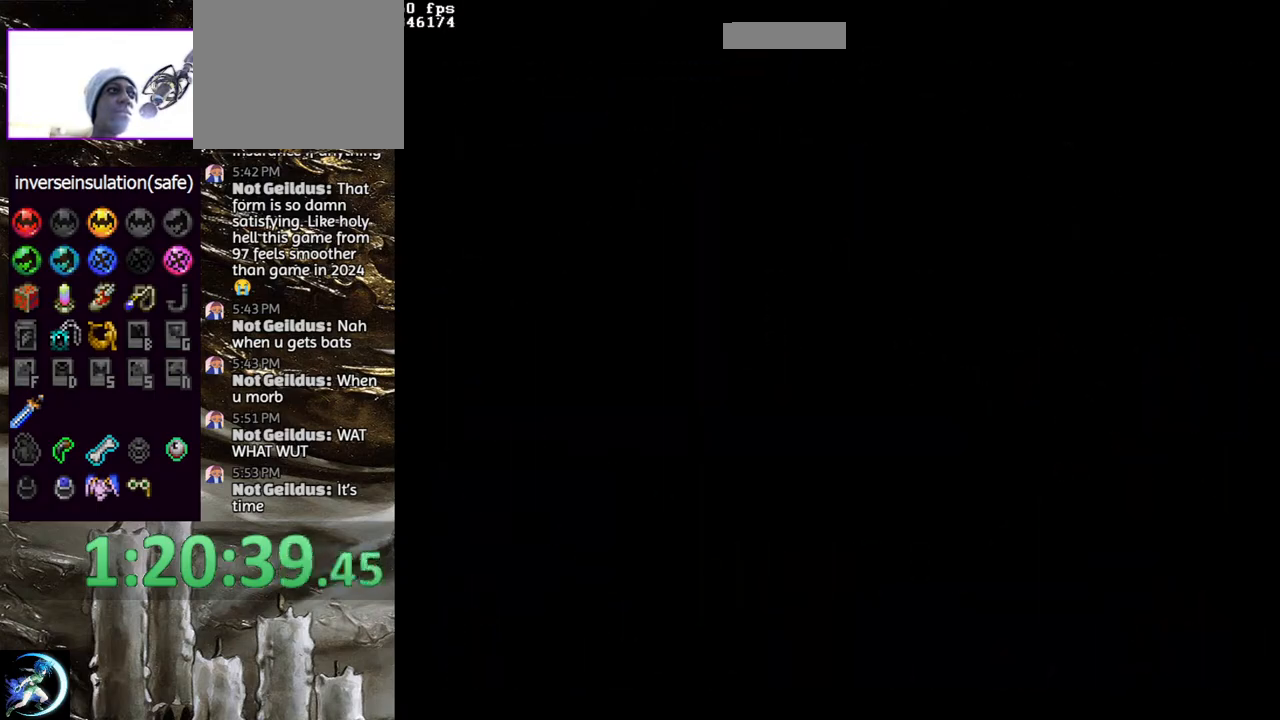
{"buttons": [], "left_stick": "center", "right_stick": "center", "events": []}
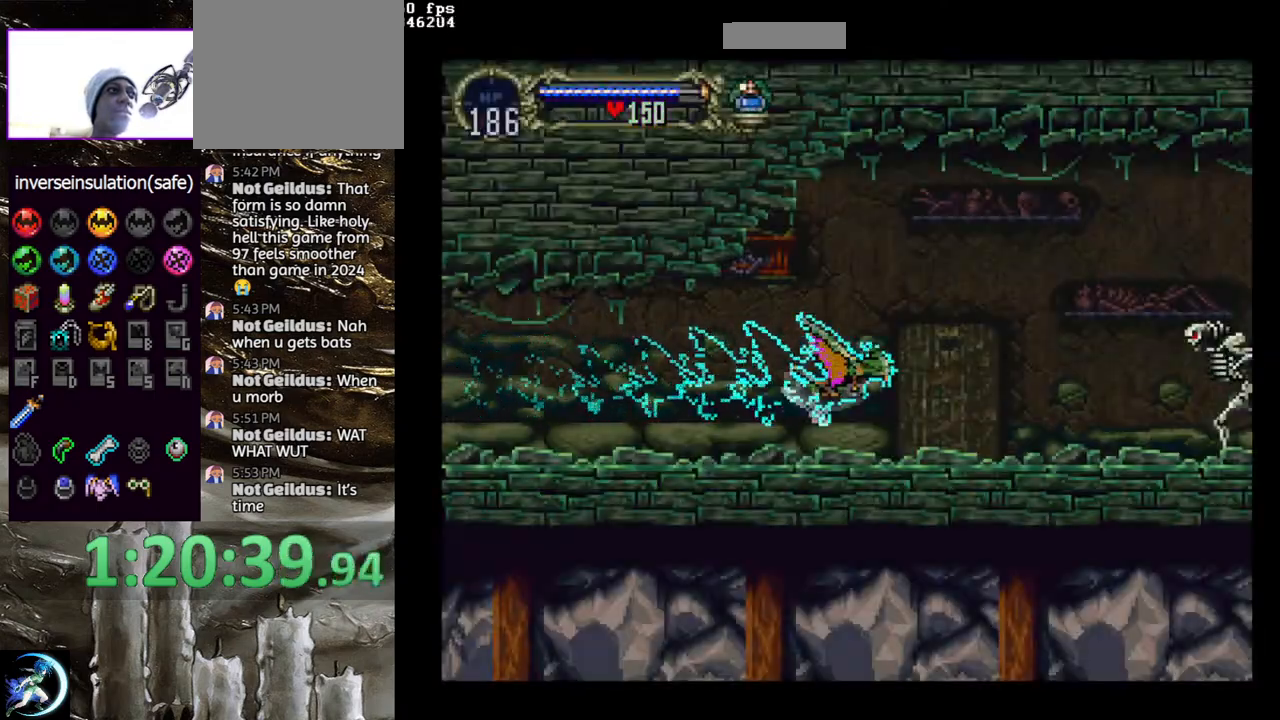
{"buttons": [], "left_stick": "center", "right_stick": "center", "events": []}
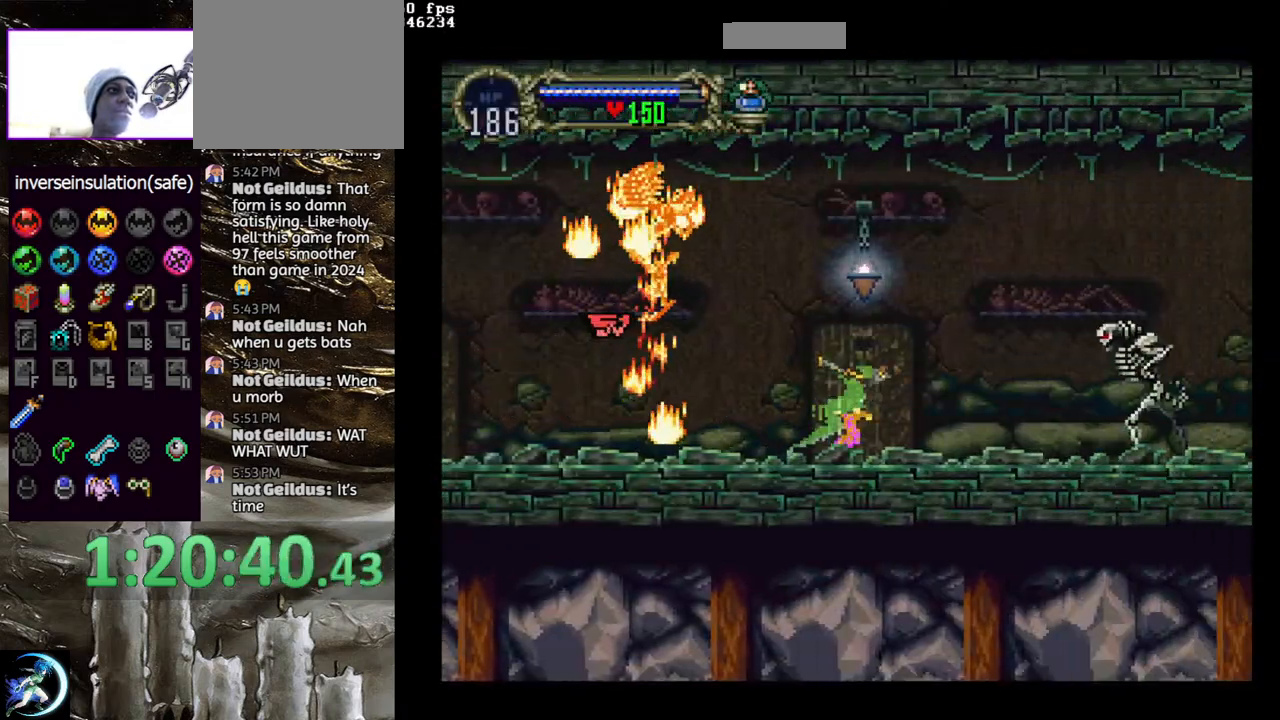
{"buttons": [], "left_stick": "center", "right_stick": "center", "events": []}
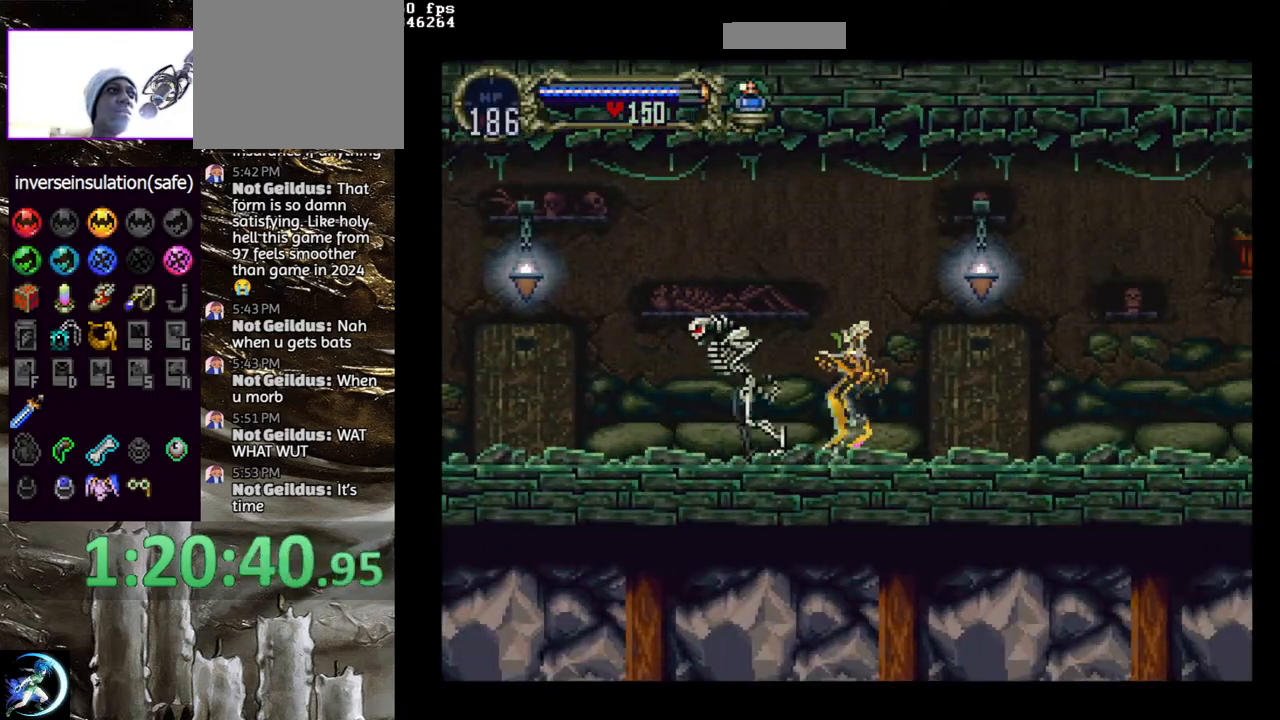
{"buttons": ["CIRCLE", "TRIANGLE"], "left_stick": "center", "right_stick": "center", "events": [[250, "DPAD_LEFT", "down"], [300, "CIRCLE", "down"], [317, "TRIANGLE", "down"], [350, "DPAD_LEFT", "up"], [383, "TRIANGLE", "up"], [417, "CIRCLE", "up"], [450, "CIRCLE", "down"], [483, "TRIANGLE", "down"]]}
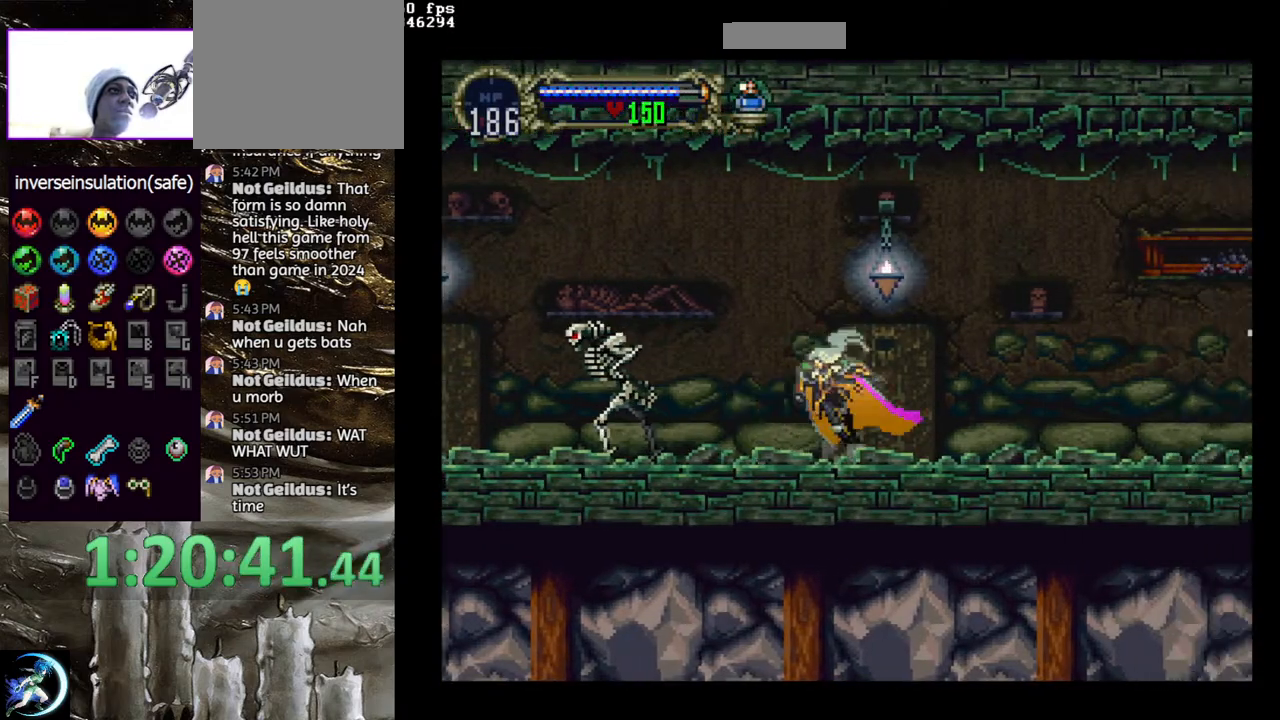
{"buttons": ["SQUARE"], "left_stick": "center", "right_stick": "center", "events": [[33, "TRIANGLE", "up"], [83, "CIRCLE", "up"], [117, "CIRCLE", "down"], [167, "TRIANGLE", "down"], [200, "TRIANGLE", "up"], [233, "CIRCLE", "up"], [283, "CIRCLE", "down"], [400, "CIRCLE", "up"], [450, "DPAD_RIGHT", "down"], [467, "DPAD_RIGHT", "up"], [467, "SQUARE", "down"]]}
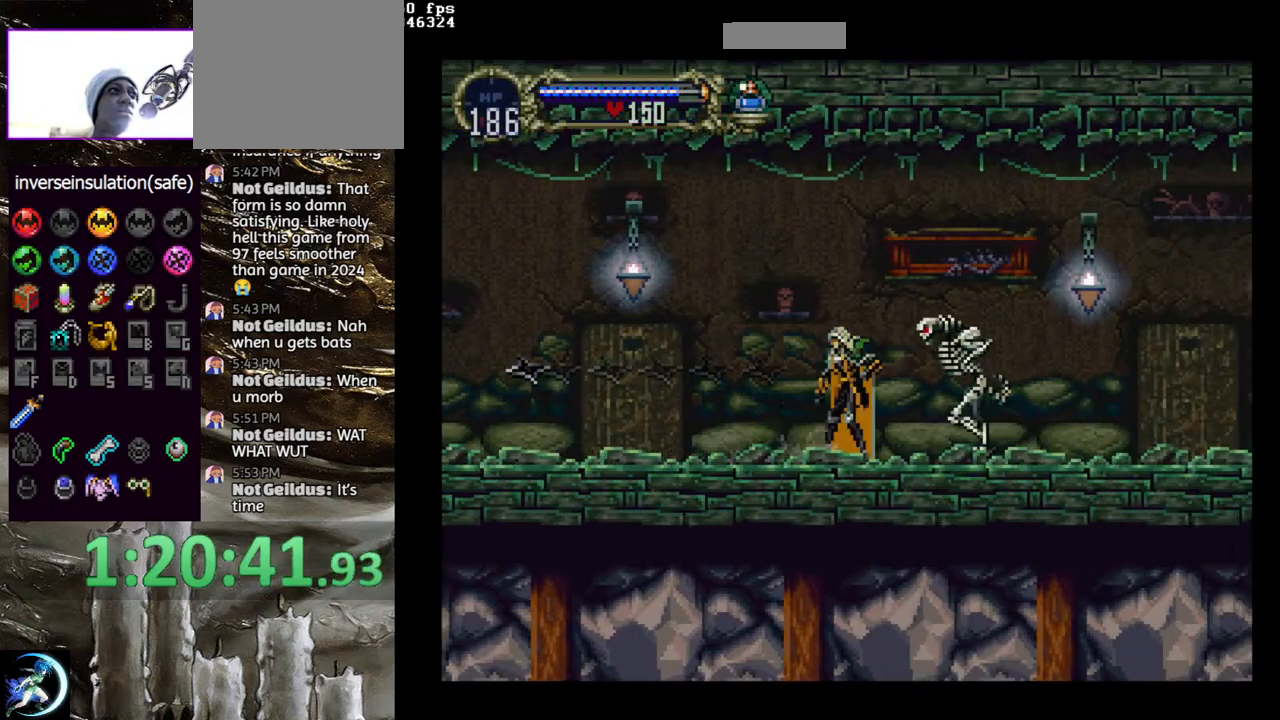
{"buttons": [], "left_stick": "center", "right_stick": "center", "events": [[50, "SQUARE", "up"], [167, "CIRCLE", "down"], [200, "DPAD_LEFT", "down"], [200, "TRIANGLE", "down"], [267, "TRIANGLE", "up"], [300, "CIRCLE", "up"], [317, "DPAD_LEFT", "up"], [350, "CIRCLE", "down"], [383, "TRIANGLE", "down"], [433, "TRIANGLE", "up"], [450, "CIRCLE", "up"]]}
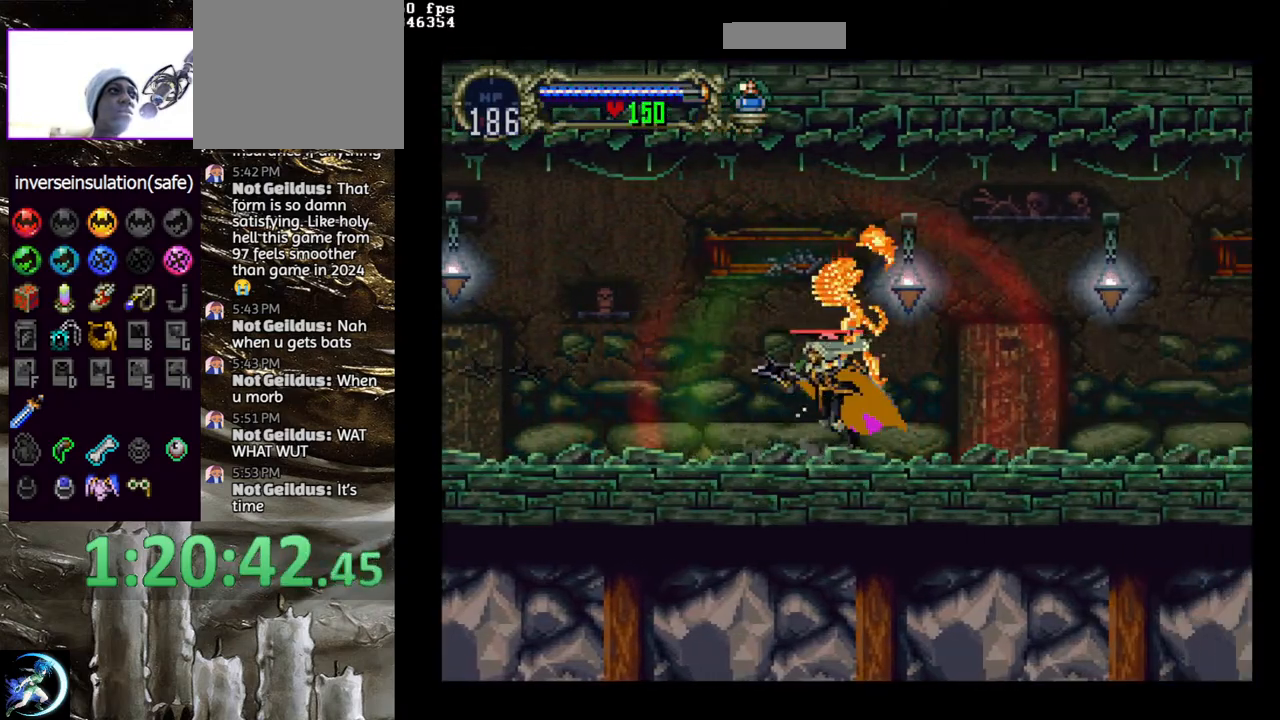
{"buttons": [], "left_stick": "center", "right_stick": "center", "events": [[17, "CIRCLE", "down"], [133, "CIRCLE", "up"], [167, "CIRCLE", "down"], [300, "CIRCLE", "up"], [333, "CIRCLE", "down"], [400, "TRIANGLE", "down"], [467, "TRIANGLE", "up"], [483, "CIRCLE", "up"]]}